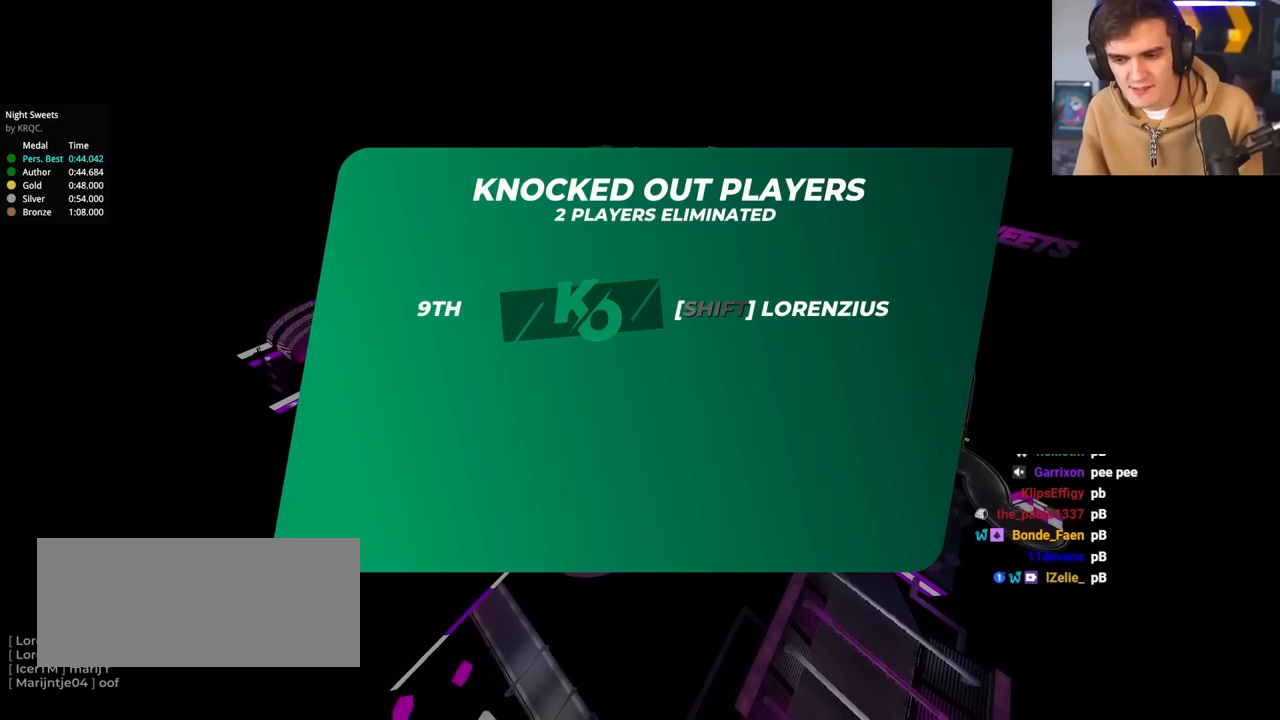
Gameplay with keyboard; each line is a JSON object with the keys held at the frame after it. "events" lists presses ("down") and releases ("up") of "brake", "down", "left", "right" and "up" between this image and that frame as [ms after this image, input, new state], when the widget could be followed in between. No other keys are recorded. Mouse input is not recorded. Key names are as the overlay labels them; some are game actions (e.g. jump) rather than physical keys.
{"keys": [], "events": []}
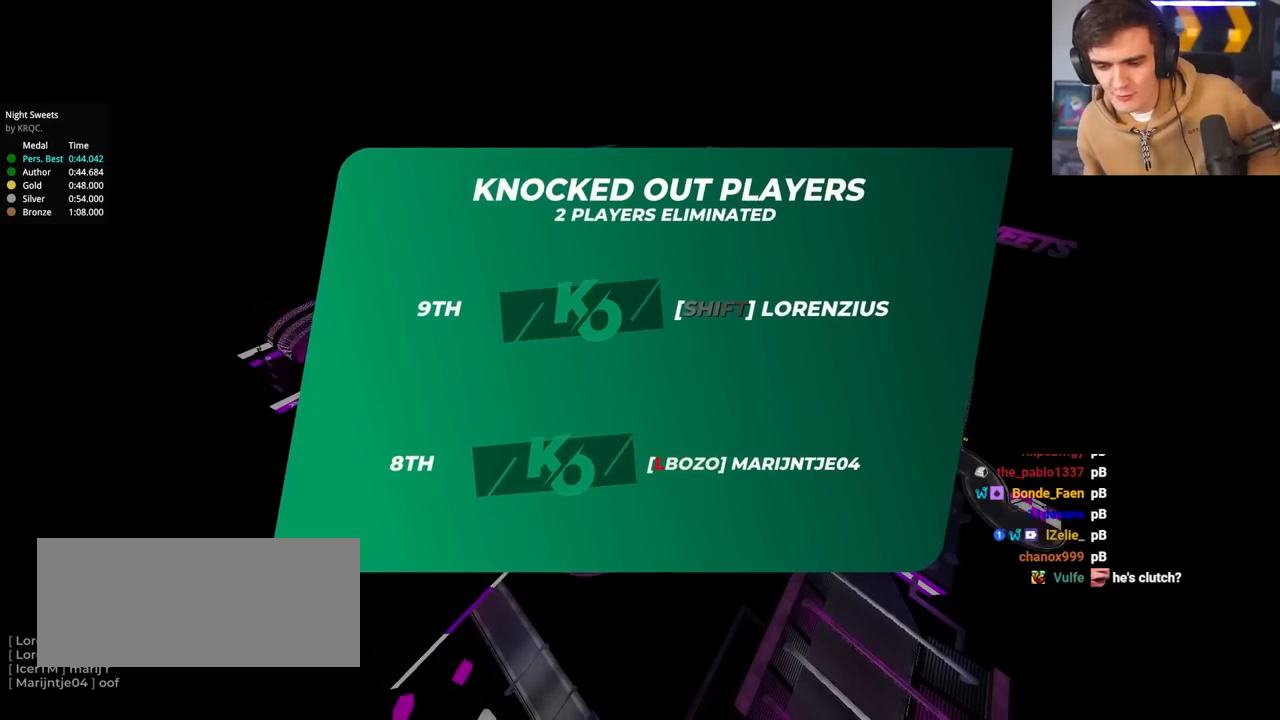
{"keys": [], "events": []}
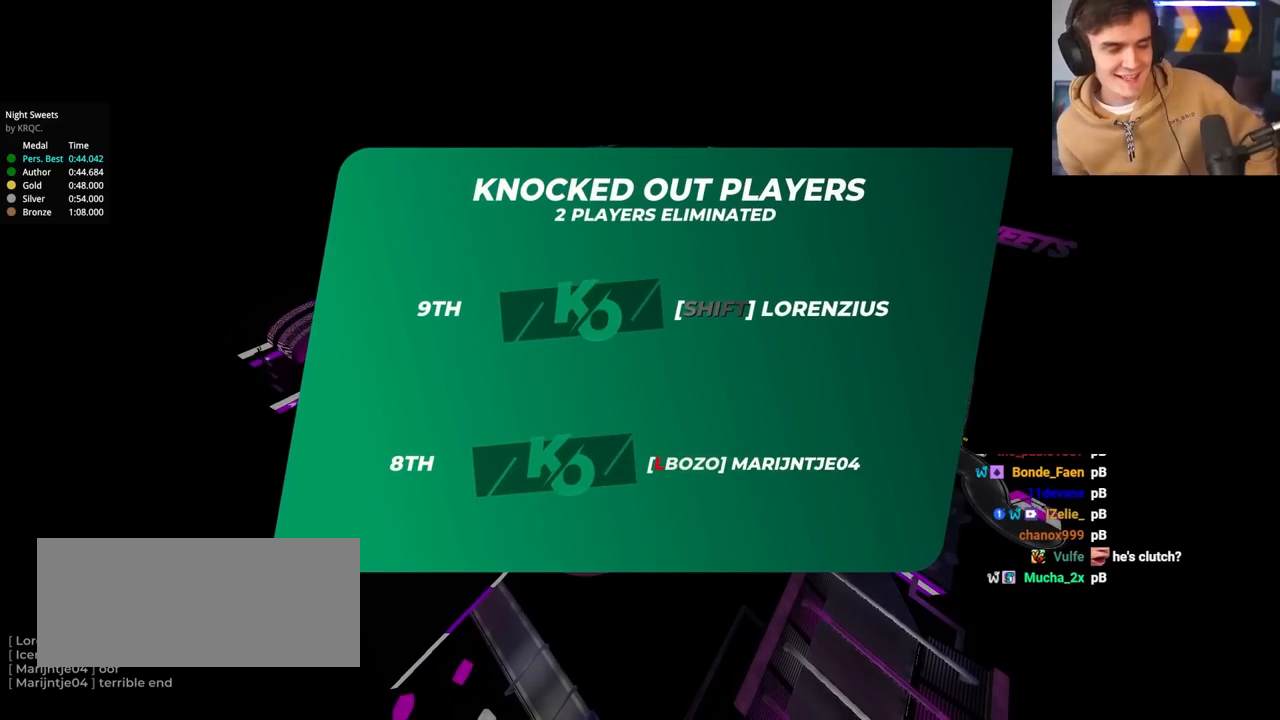
{"keys": [], "events": []}
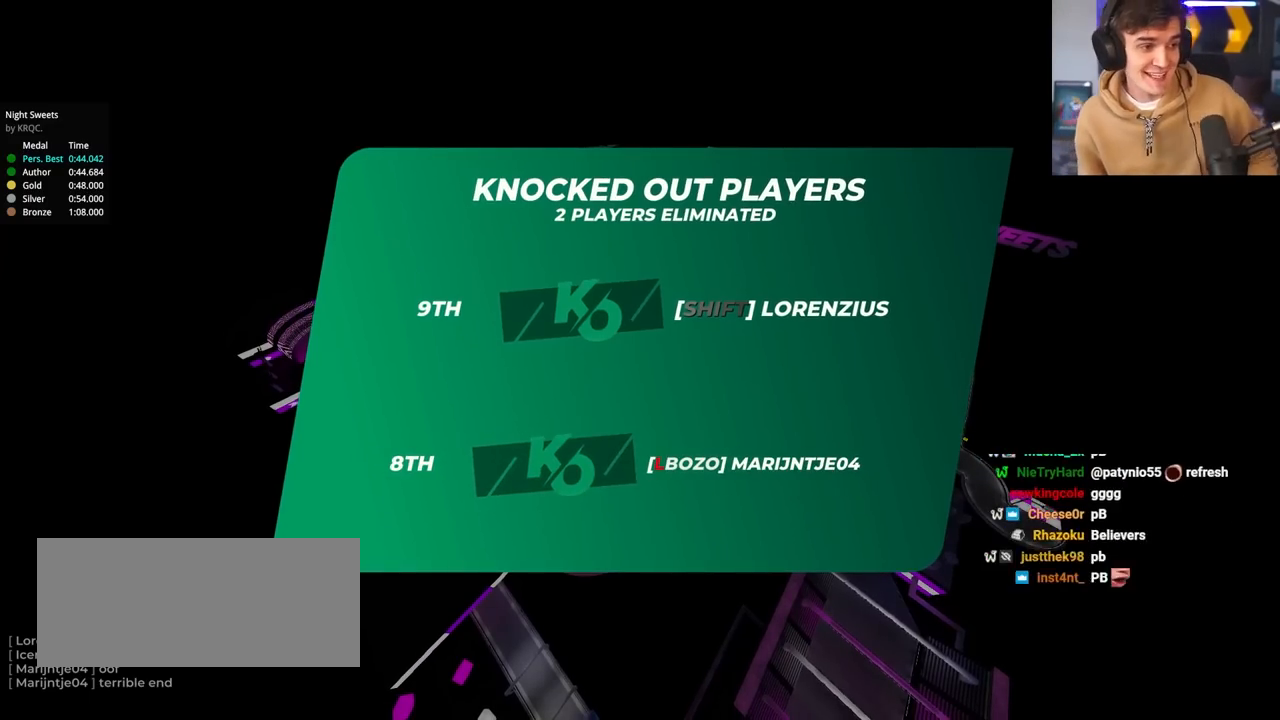
{"keys": ["up"], "events": [[467, "up", "down"]]}
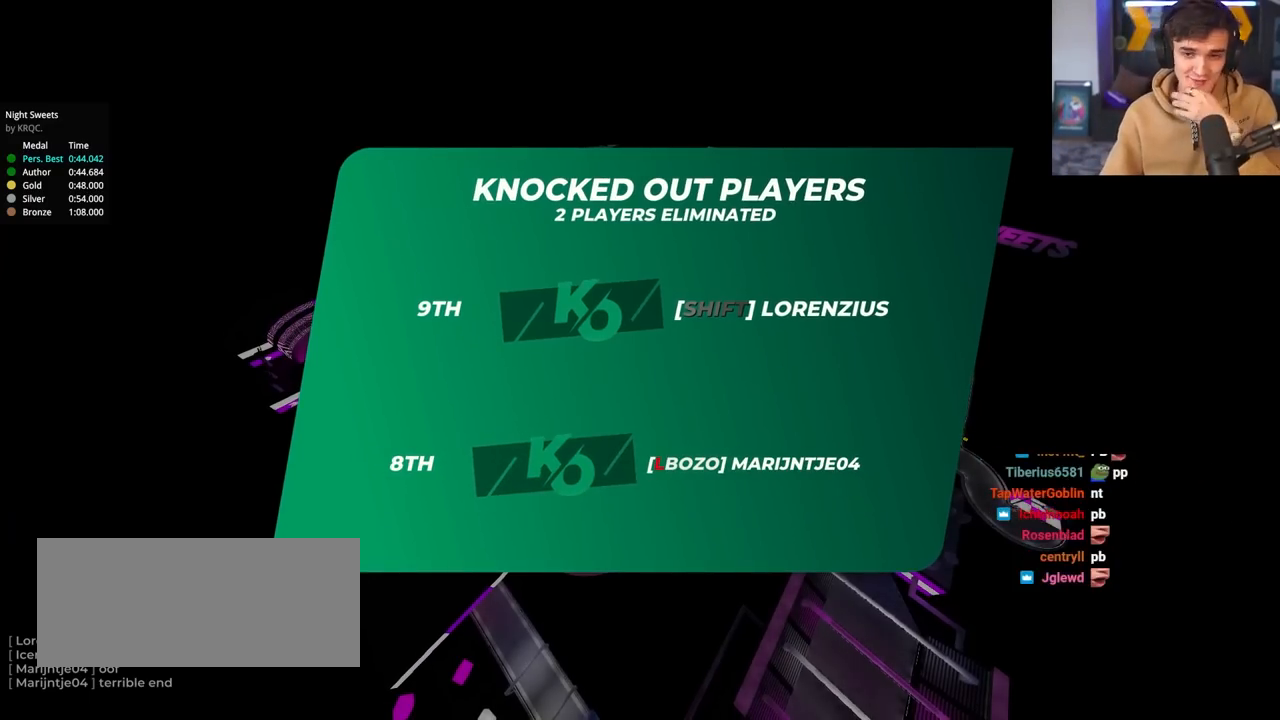
{"keys": ["up"], "events": []}
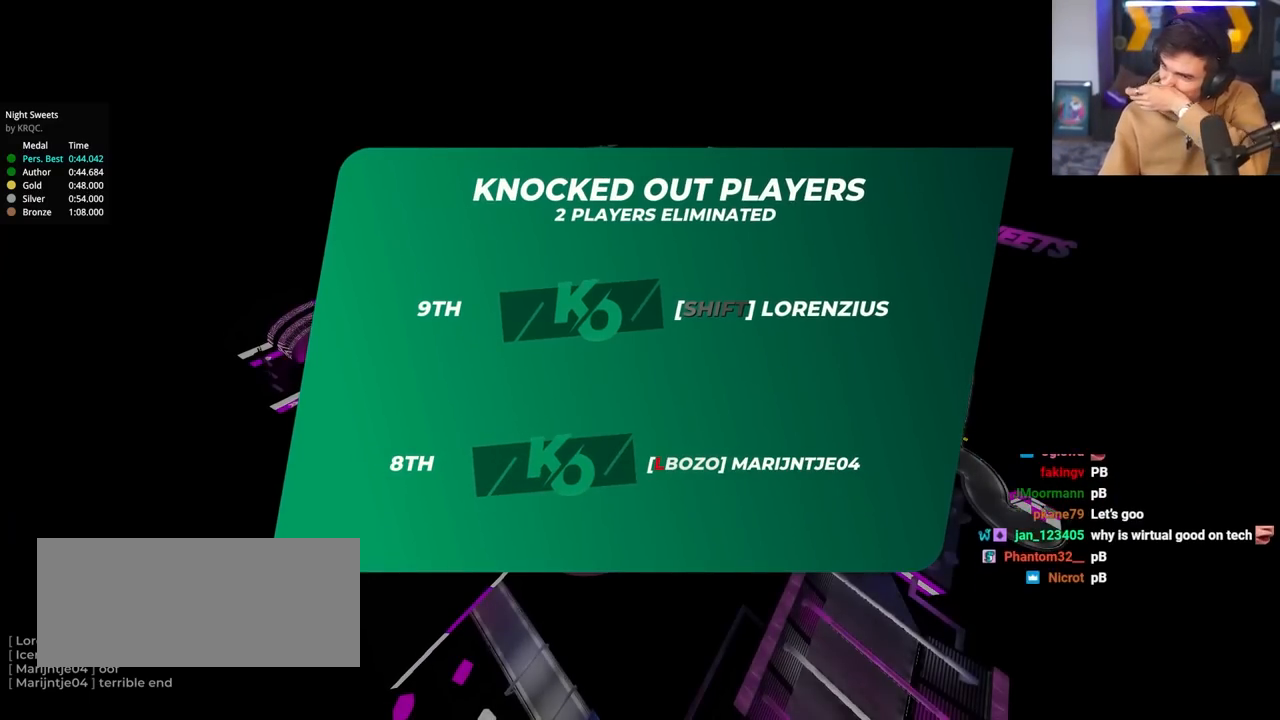
{"keys": ["up"], "events": []}
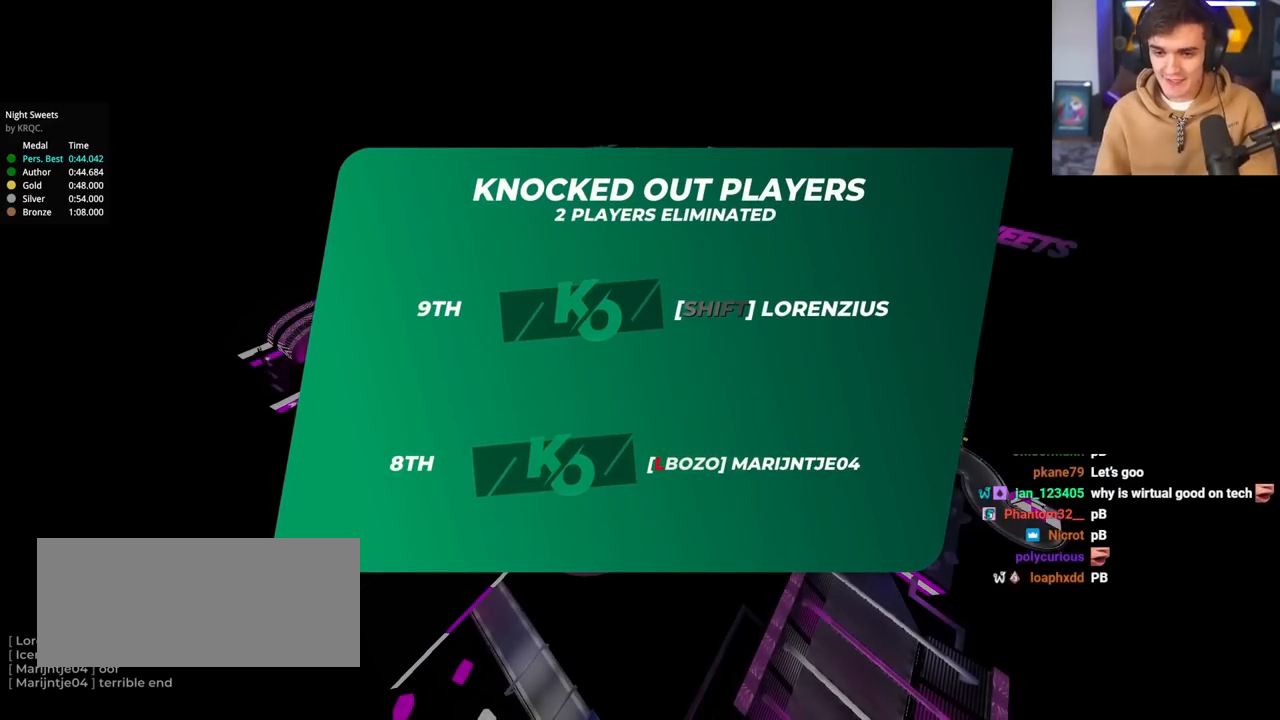
{"keys": ["right", "up"], "events": [[367, "left", "down"], [467, "left", "up"], [467, "right", "down"]]}
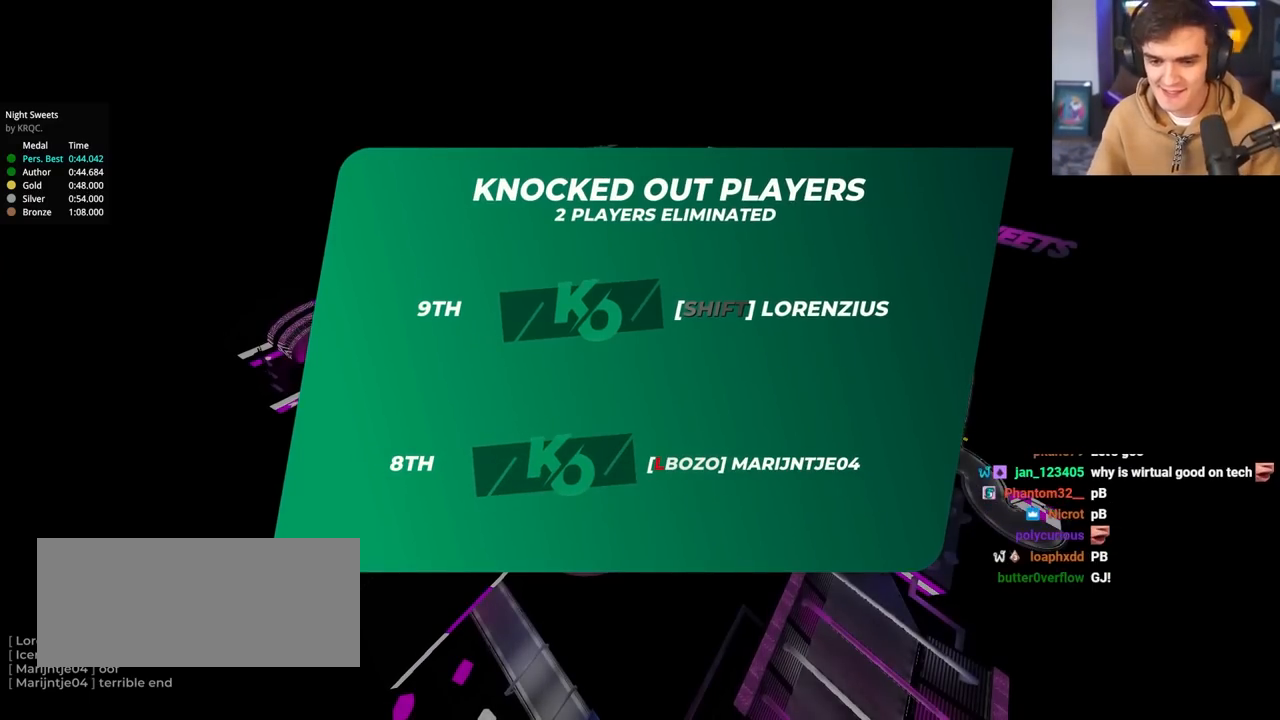
{"keys": ["left", "up"], "events": [[50, "left", "down"], [100, "right", "up"], [150, "left", "up"], [200, "right", "down"], [283, "left", "down"], [283, "right", "up"], [383, "left", "up"], [383, "right", "down"], [433, "left", "down"], [483, "right", "up"]]}
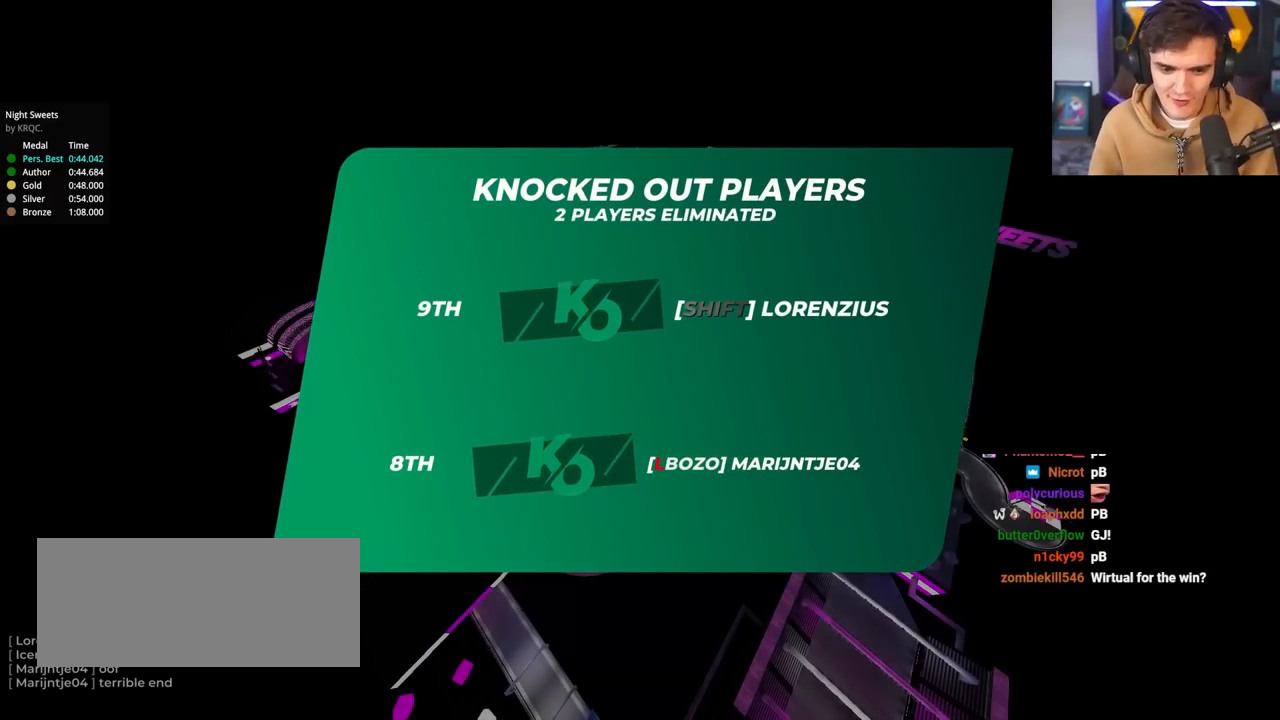
{"keys": ["left", "right", "up"], "events": [[33, "left", "up"], [67, "right", "down"], [117, "left", "down"], [167, "right", "up"], [217, "left", "up"], [250, "right", "down"], [300, "left", "down"], [300, "right", "up"], [400, "left", "up"], [500, "left", "down"], [500, "right", "down"]]}
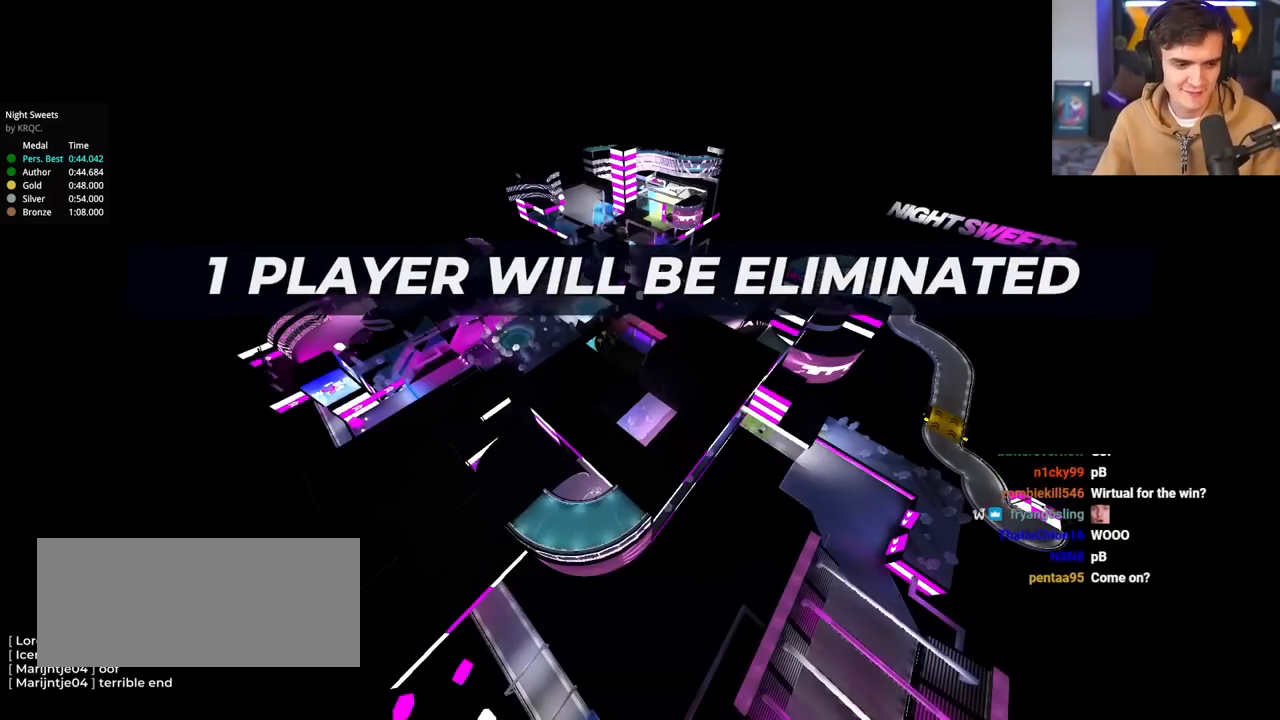
{"keys": ["right", "up"], "events": [[33, "right", "up"], [83, "left", "up"], [133, "right", "down"], [183, "left", "down"], [217, "right", "up"], [283, "left", "up"], [317, "right", "down"], [367, "left", "down"], [367, "right", "up"], [450, "left", "up"], [450, "right", "down"]]}
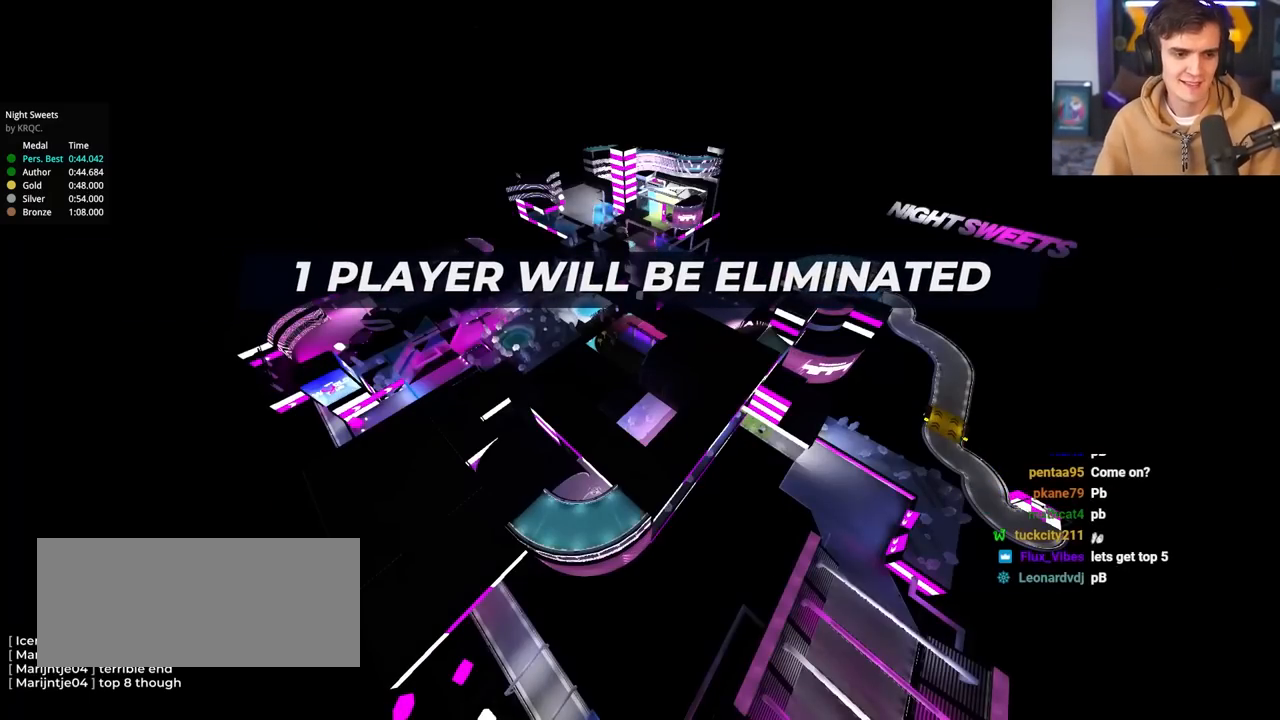
{"keys": ["right", "up"], "events": [[17, "left", "down"], [50, "right", "up"], [100, "left", "up"], [150, "right", "down"], [200, "left", "down"], [233, "right", "up"], [300, "left", "up"], [300, "right", "down"], [383, "left", "down"], [383, "right", "up"], [483, "left", "up"], [483, "right", "down"]]}
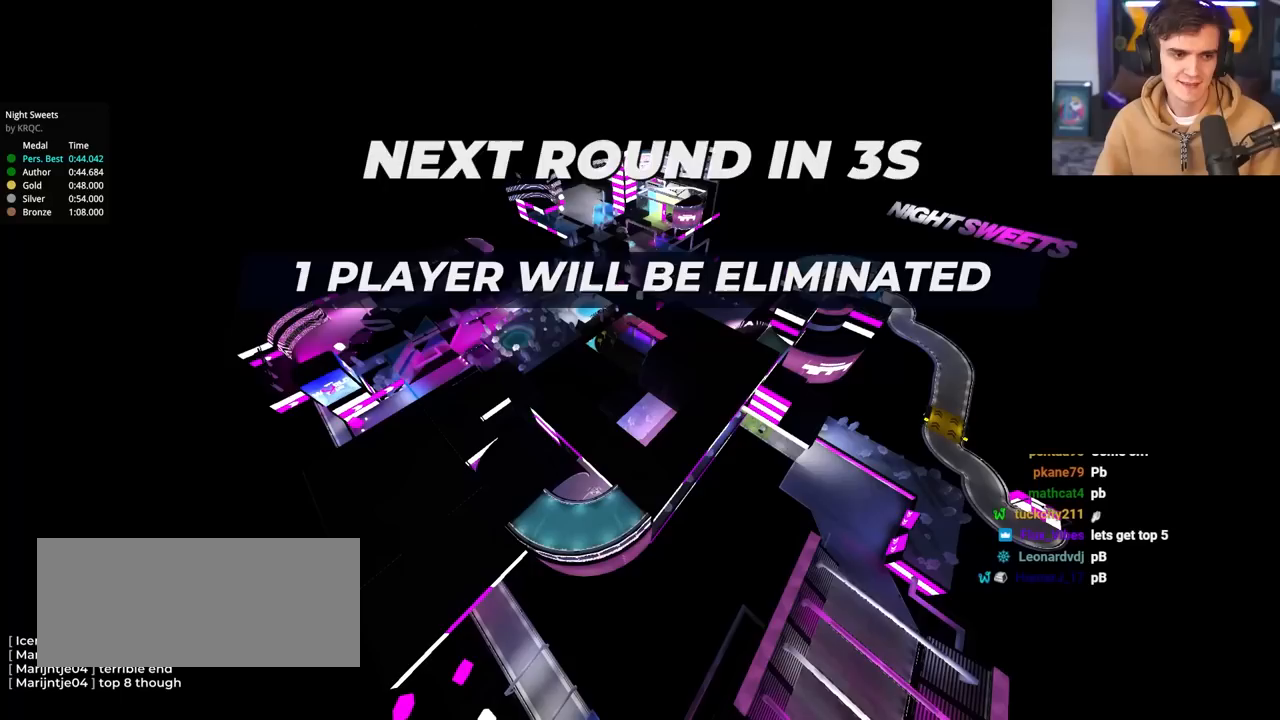
{"keys": ["up"], "events": [[17, "left", "down"], [67, "right", "up"], [167, "left", "up"]]}
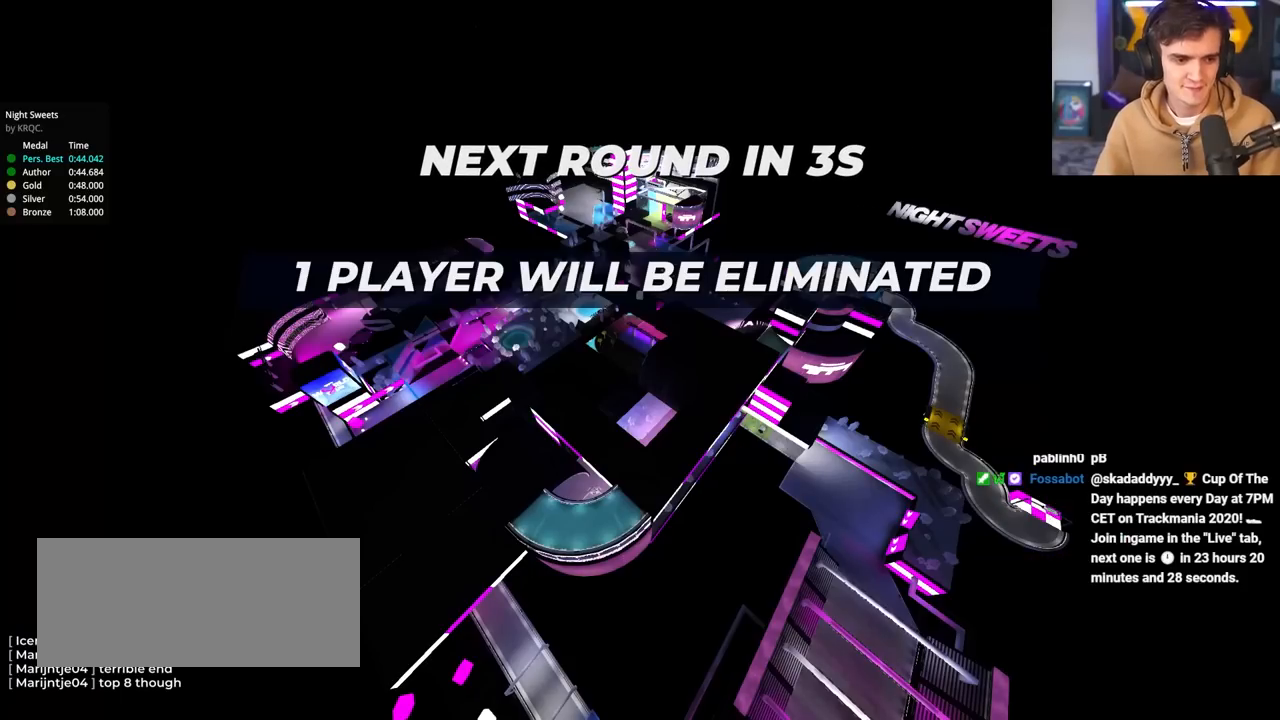
{"keys": ["up"], "events": []}
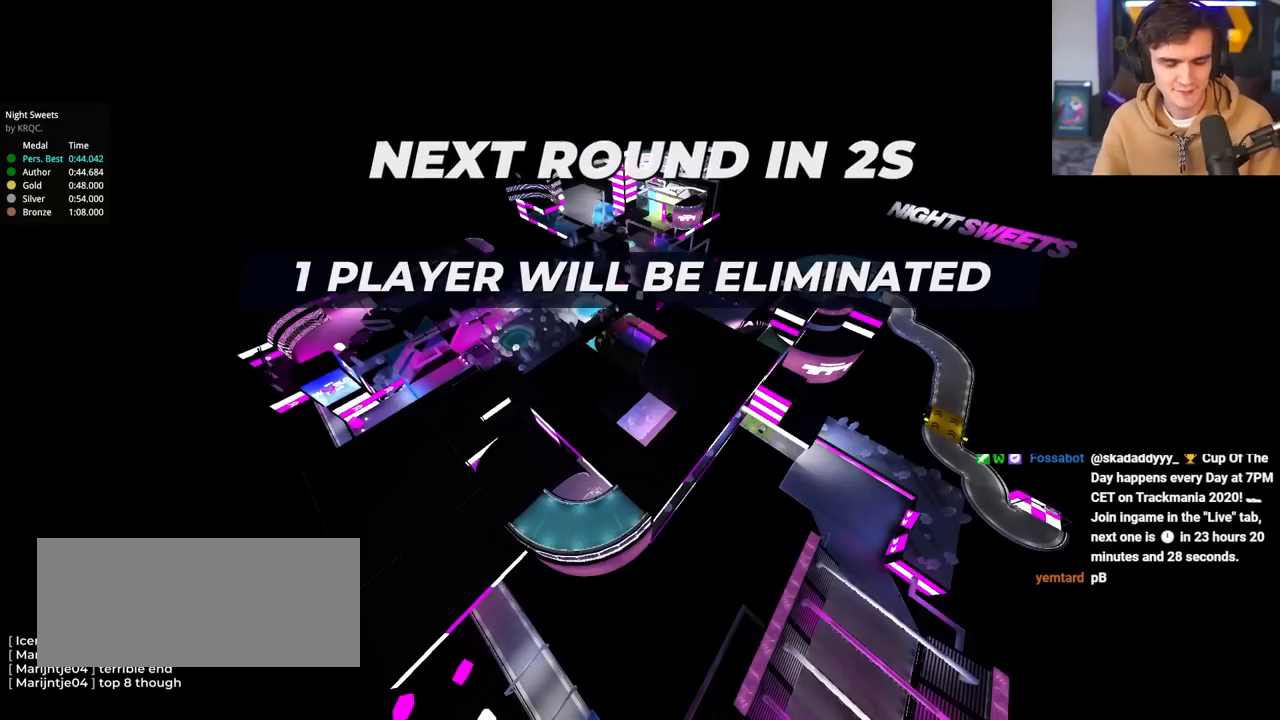
{"keys": ["up"], "events": []}
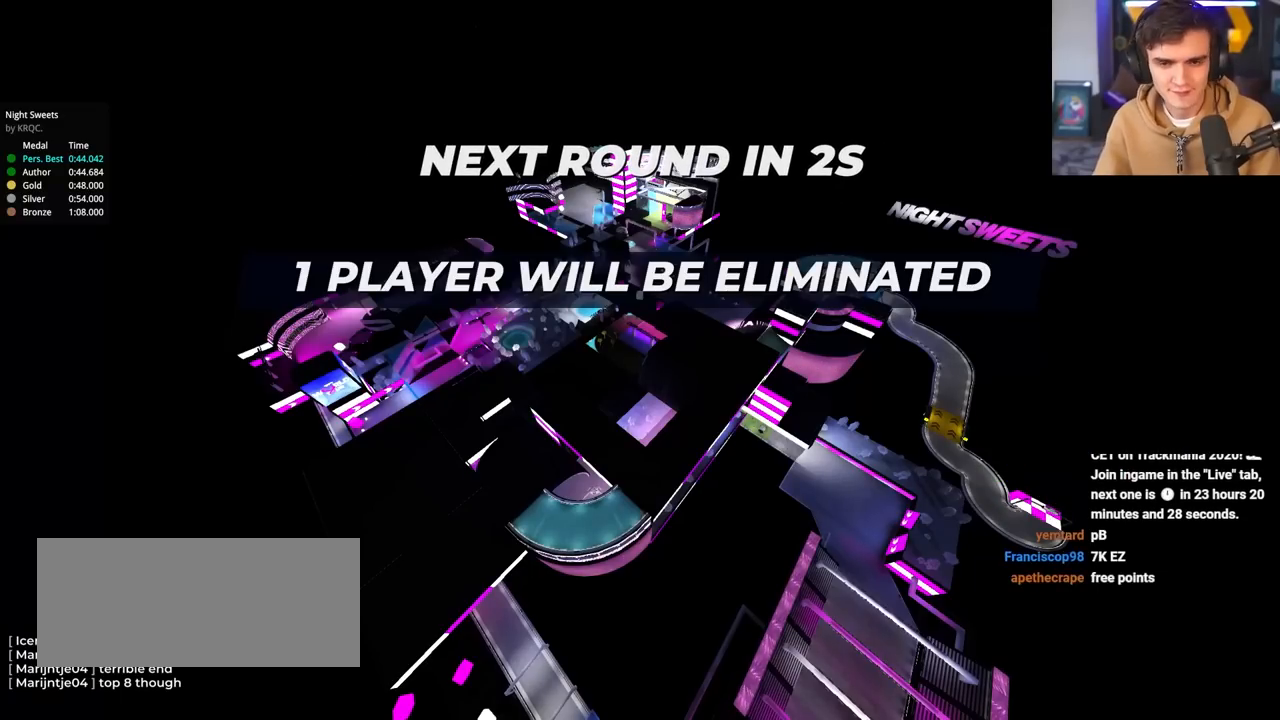
{"keys": ["up"], "events": []}
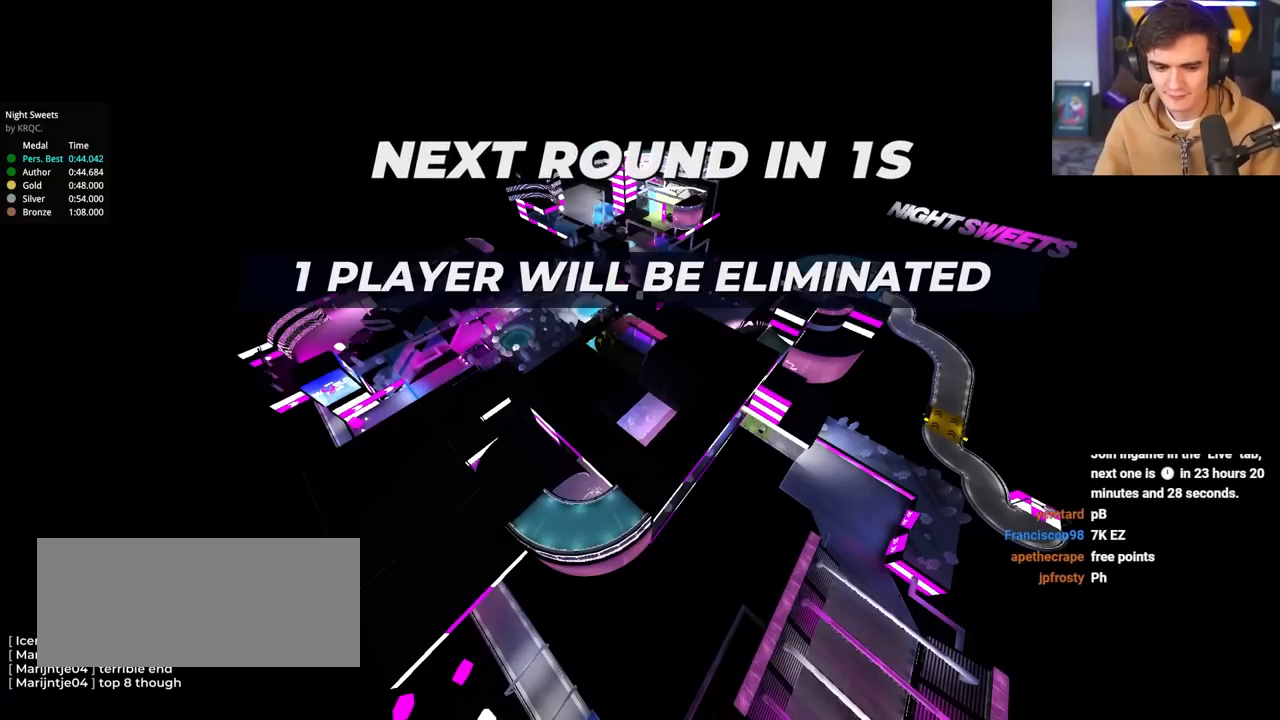
{"keys": ["up"], "events": []}
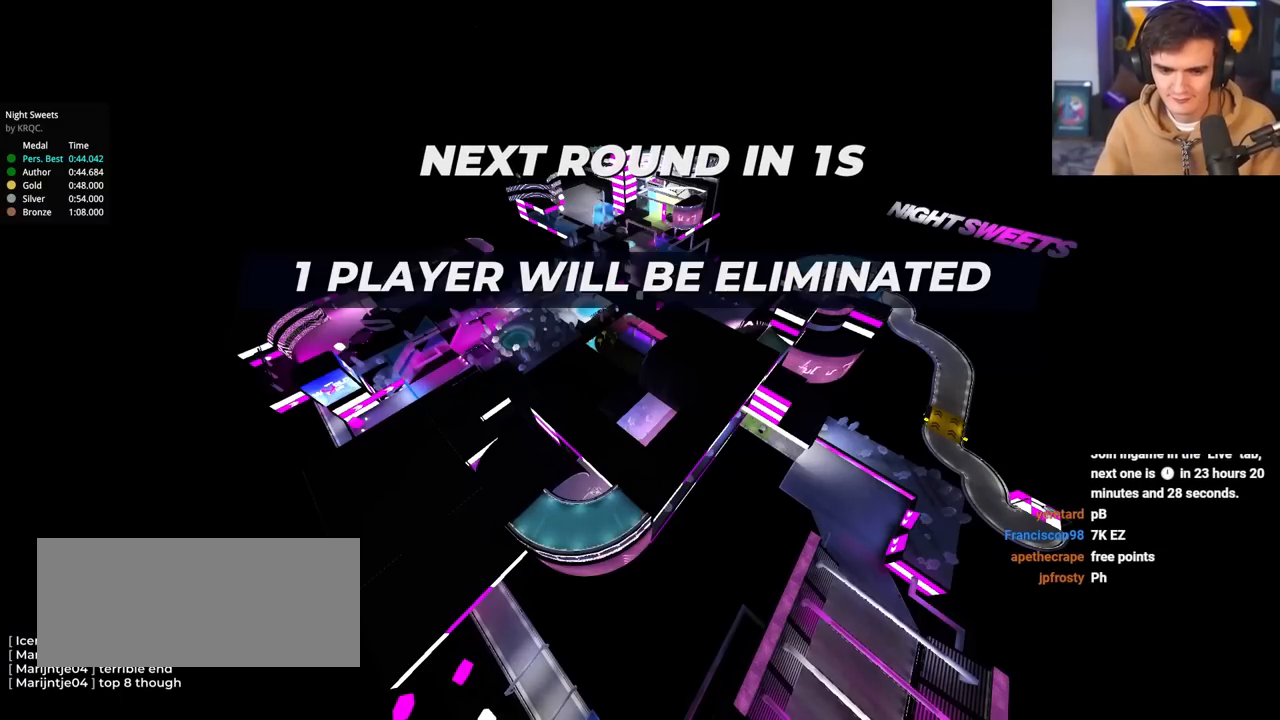
{"keys": ["up"], "events": []}
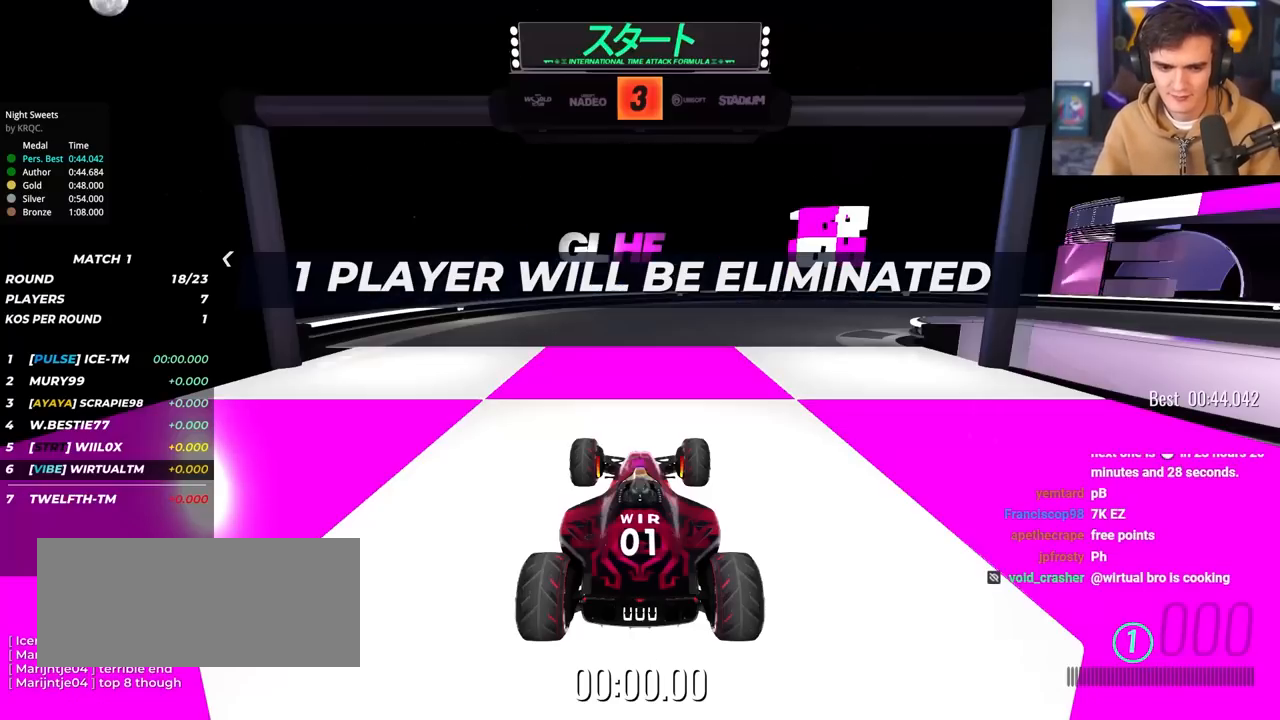
{"keys": ["up"], "events": []}
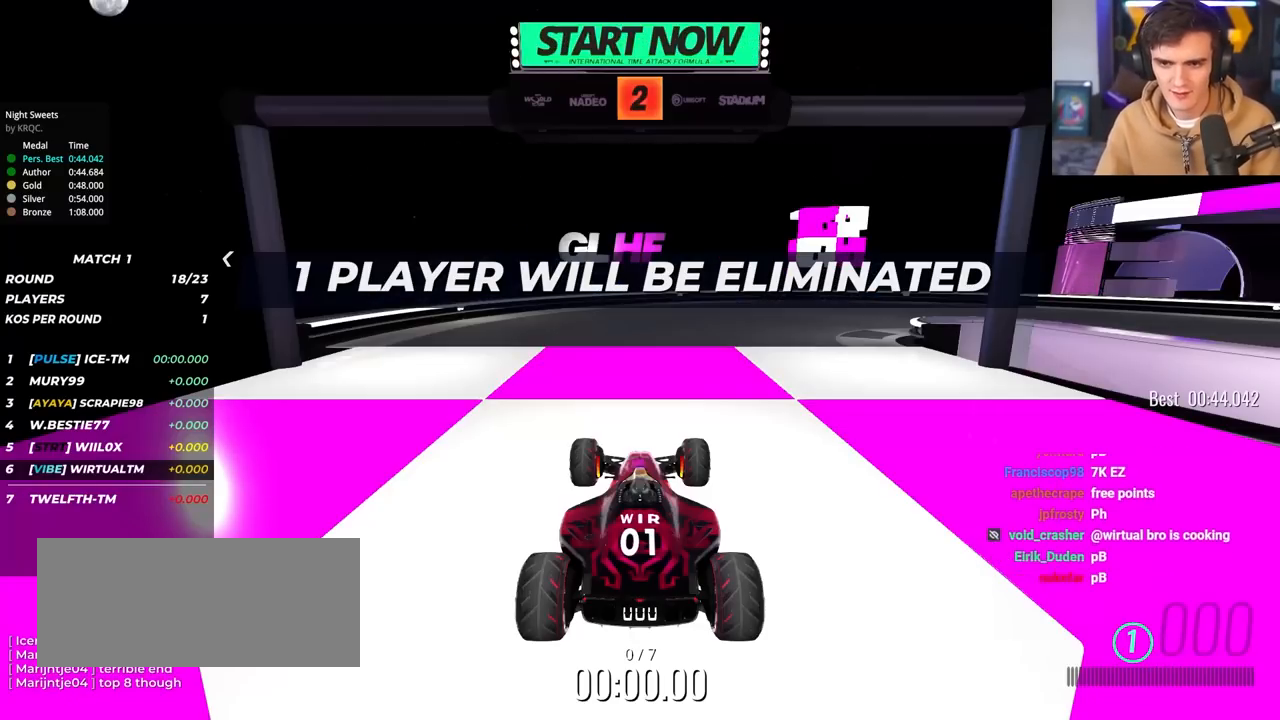
{"keys": ["up"], "events": []}
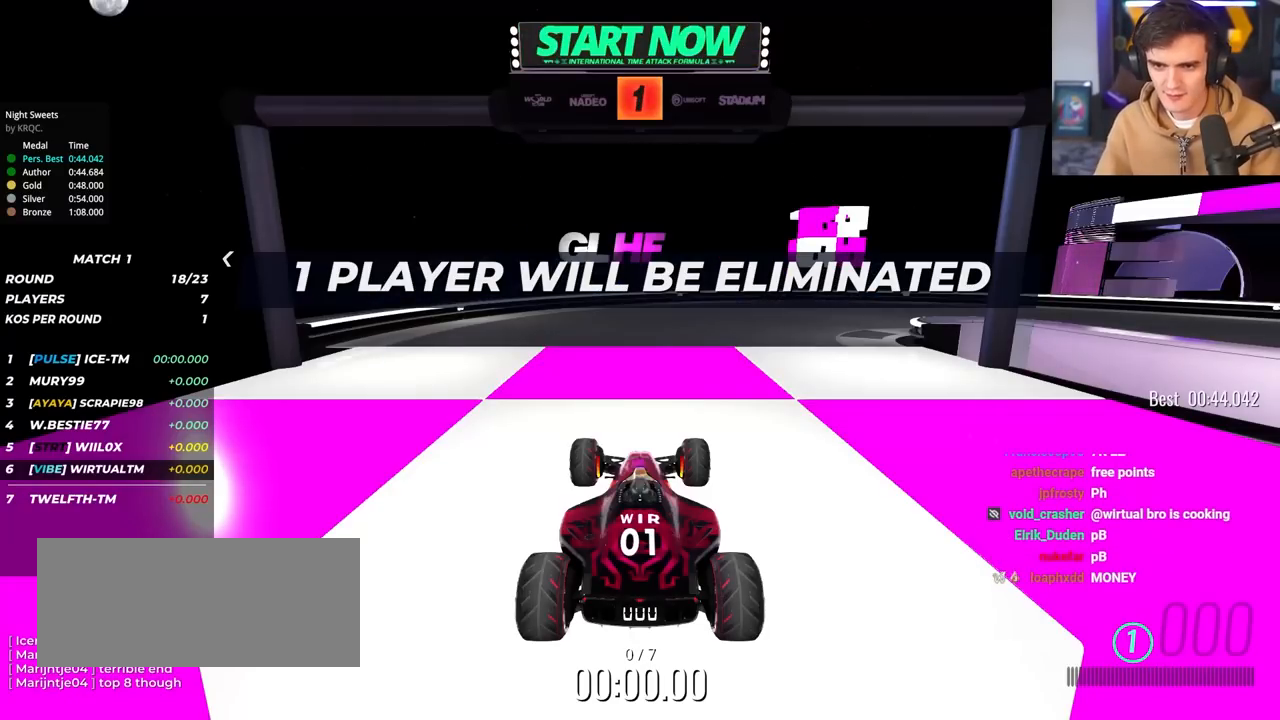
{"keys": ["up"], "events": []}
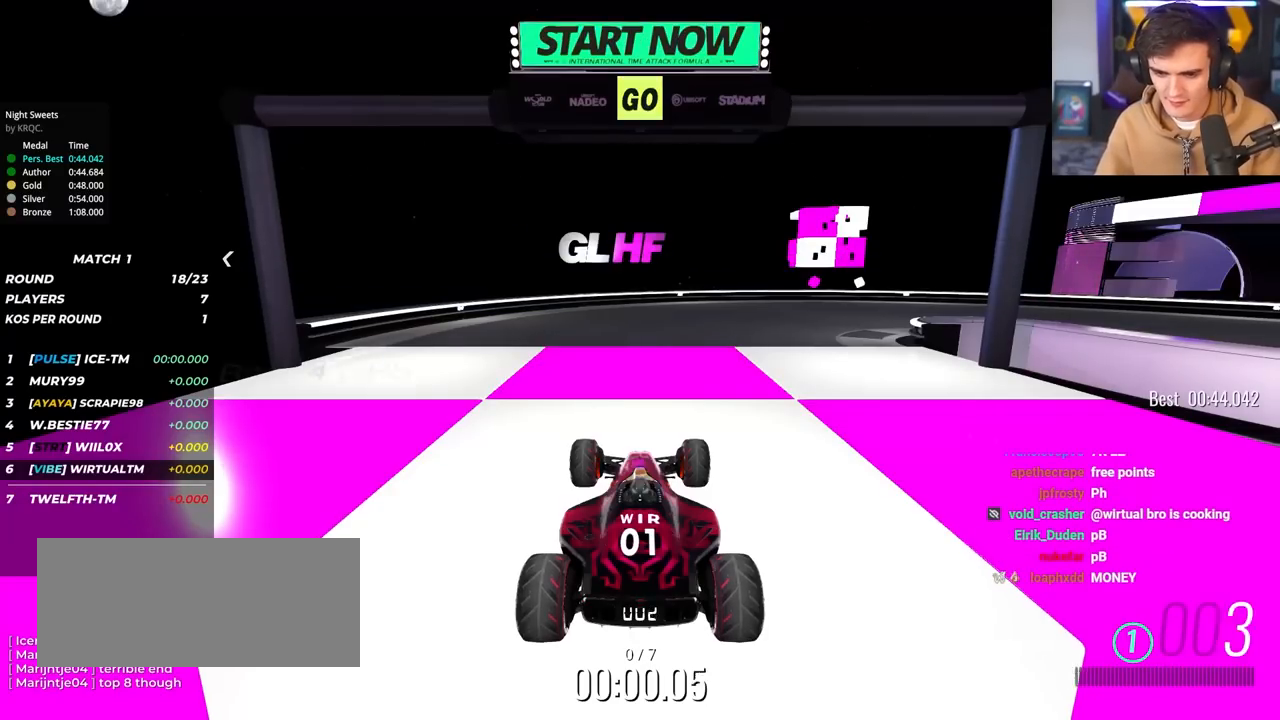
{"keys": ["right", "up"], "events": [[250, "right", "down"]]}
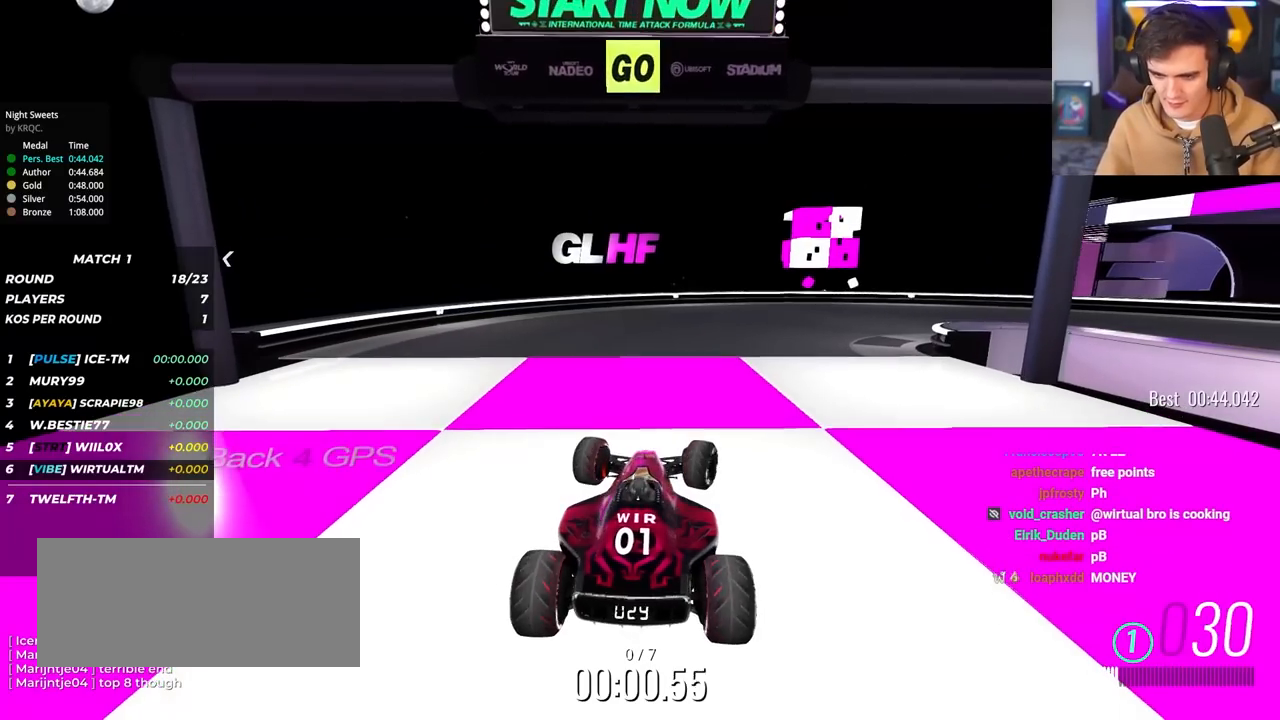
{"keys": ["right", "up"], "events": []}
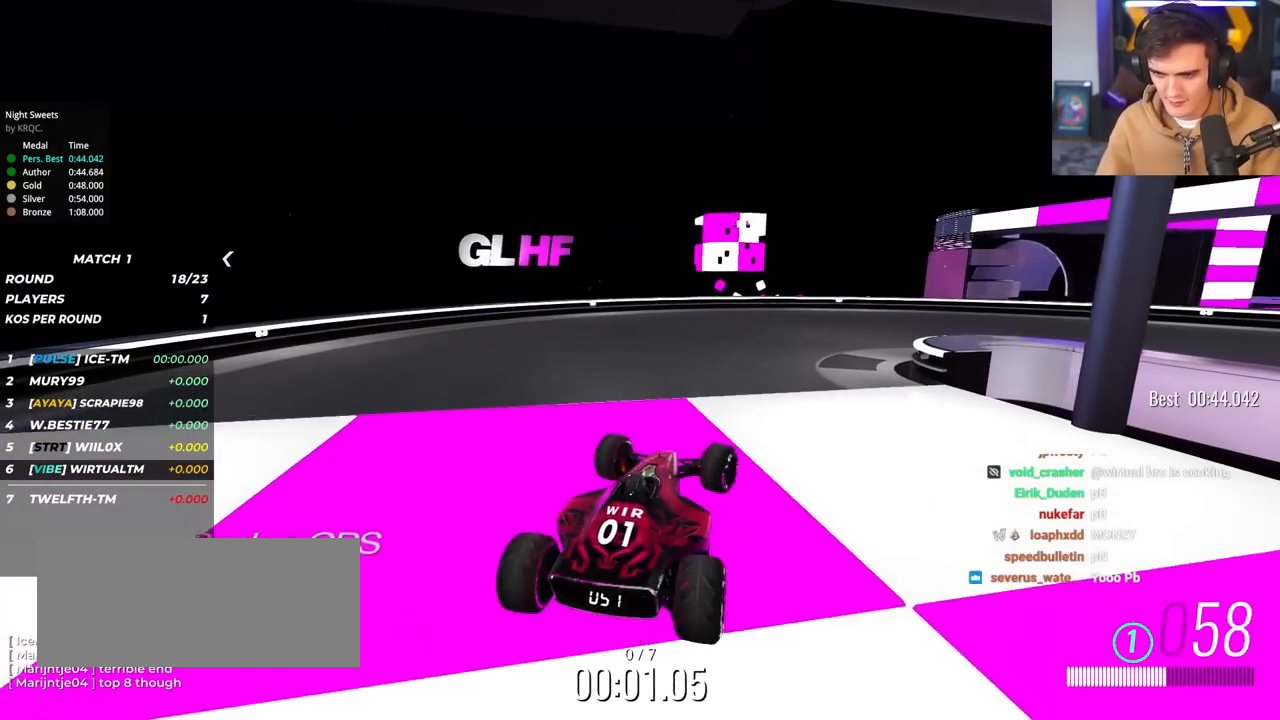
{"keys": ["right", "up"], "events": []}
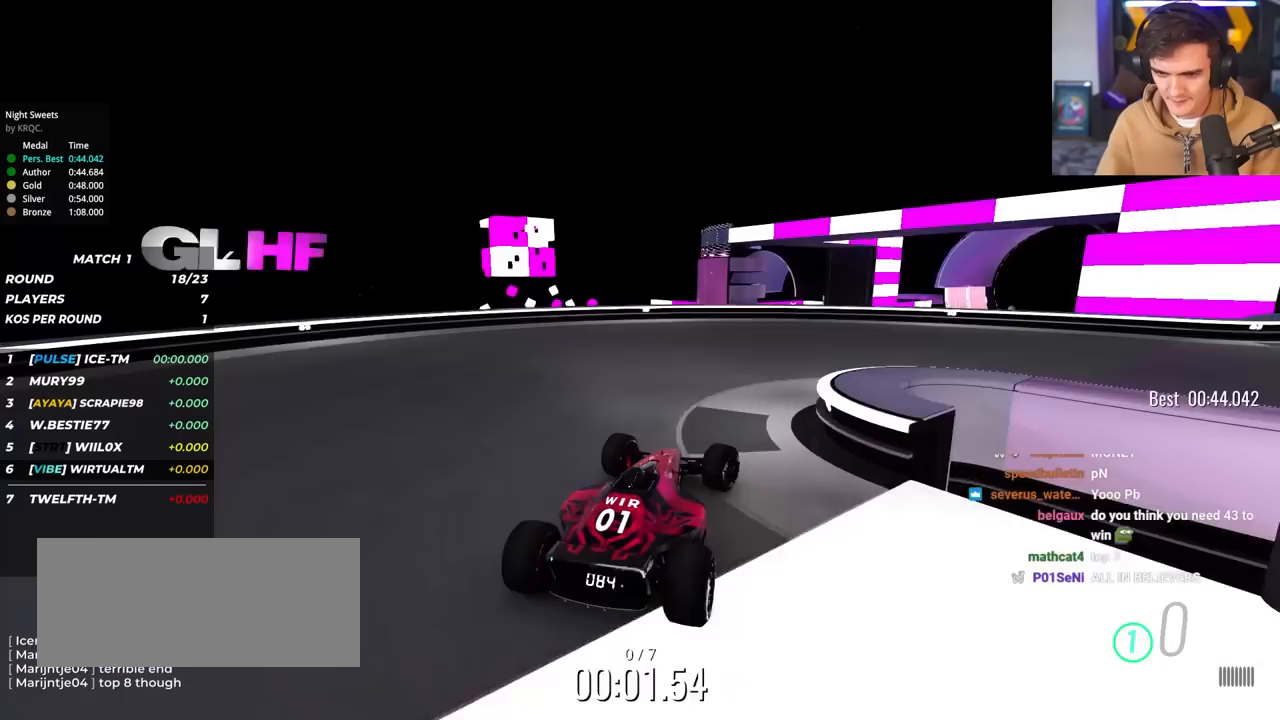
{"keys": ["right", "up"], "events": []}
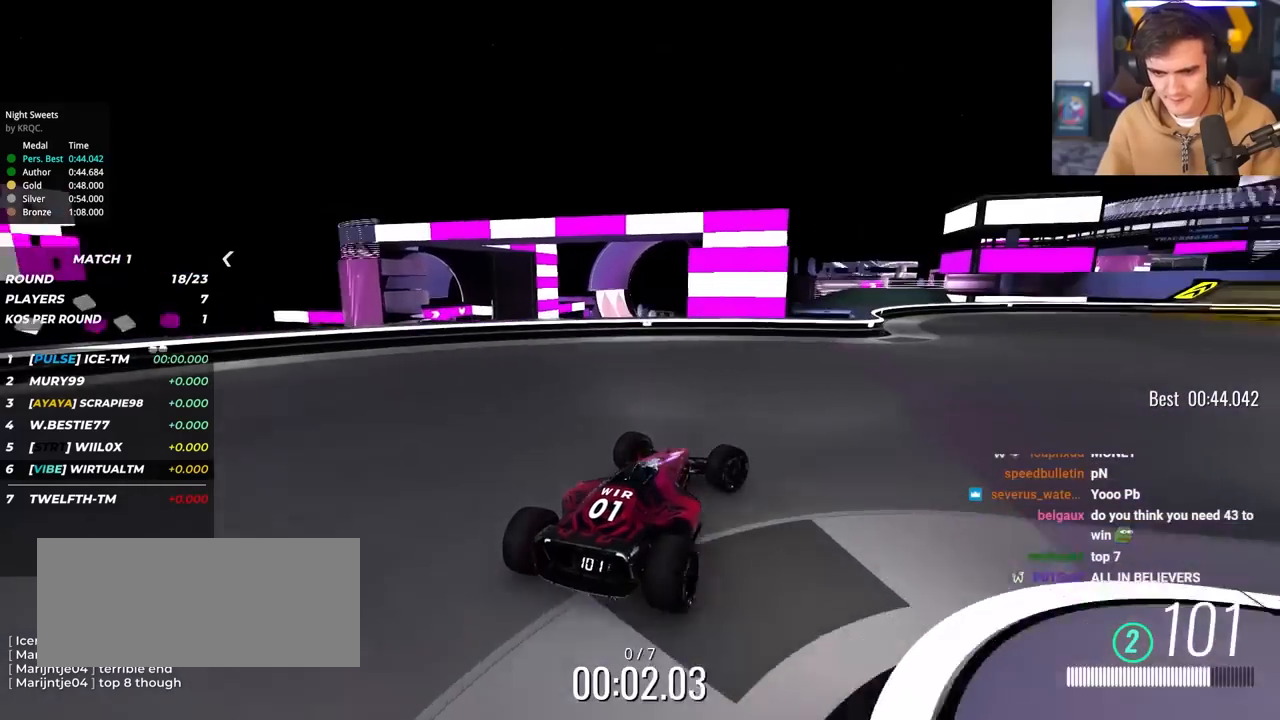
{"keys": ["up"], "events": [[183, "right", "up"], [367, "right", "down"], [467, "right", "up"]]}
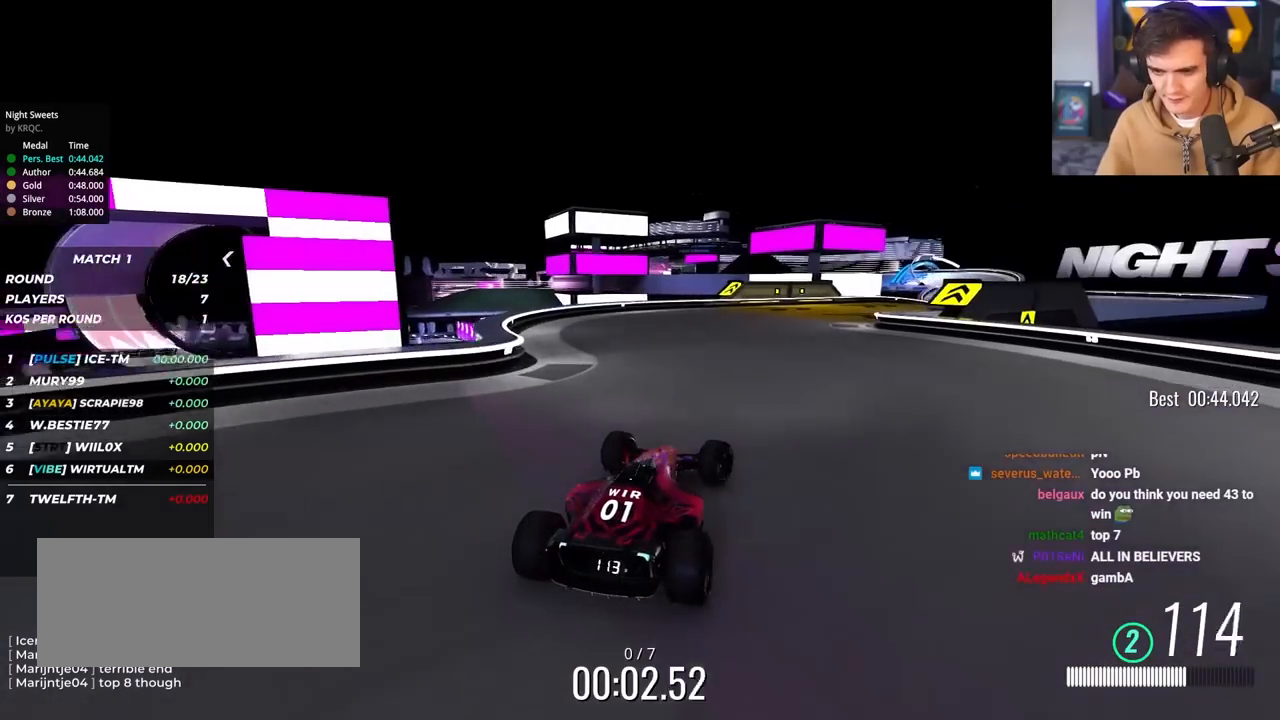
{"keys": ["right", "up"], "events": [[433, "right", "down"]]}
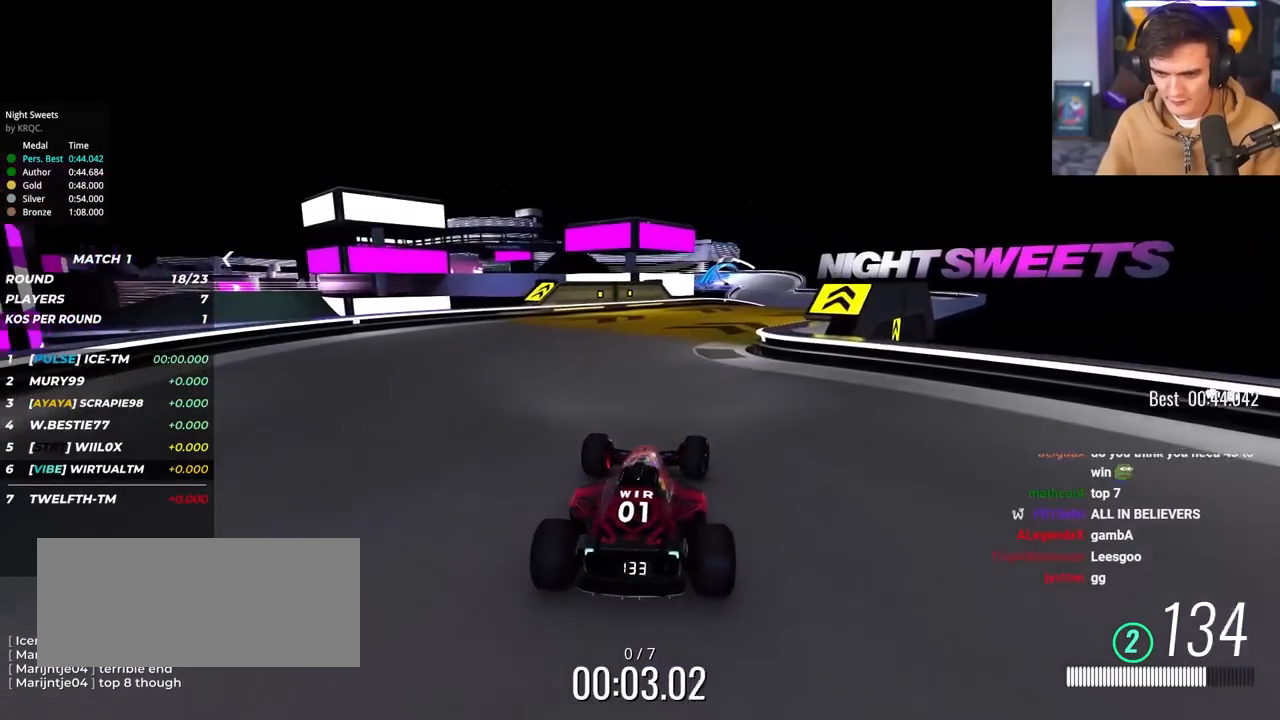
{"keys": ["right", "up"], "events": [[67, "right", "up"], [217, "right", "down"]]}
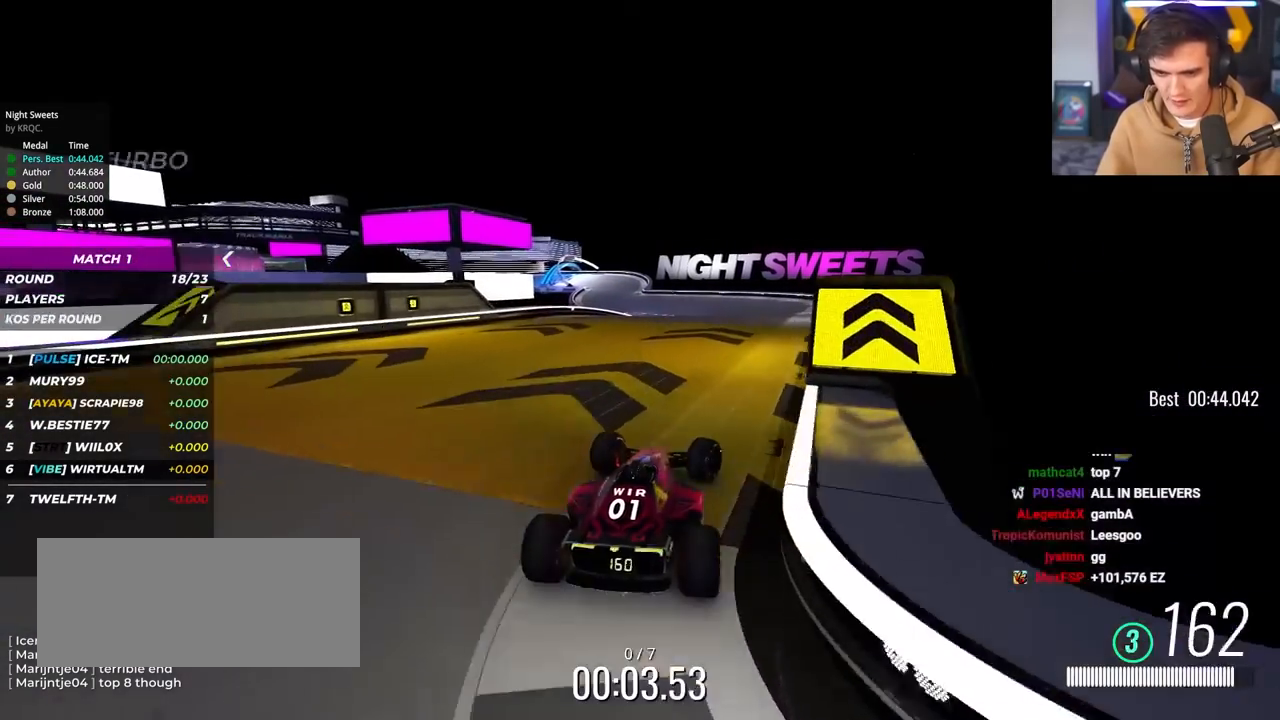
{"keys": ["up"], "events": [[33, "right", "up"], [183, "left", "down"], [233, "left", "up"]]}
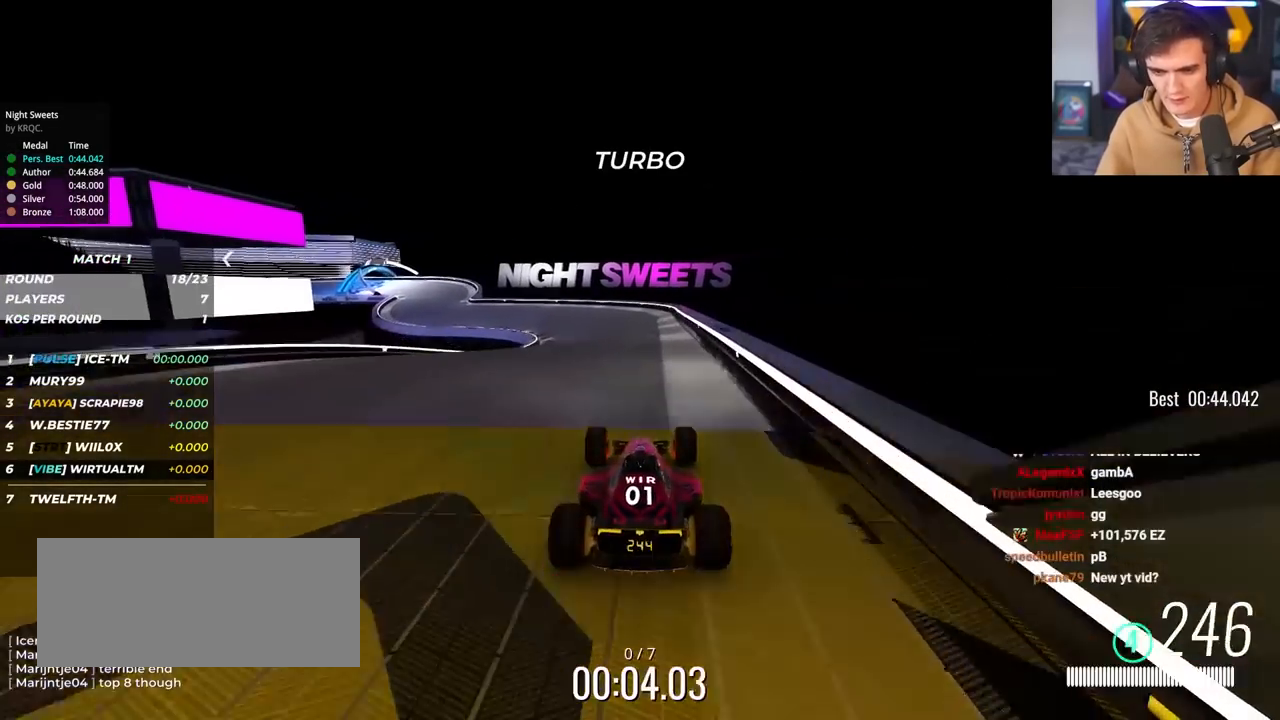
{"keys": ["left", "up"], "events": [[150, "left", "down"], [250, "left", "up"], [433, "left", "down"]]}
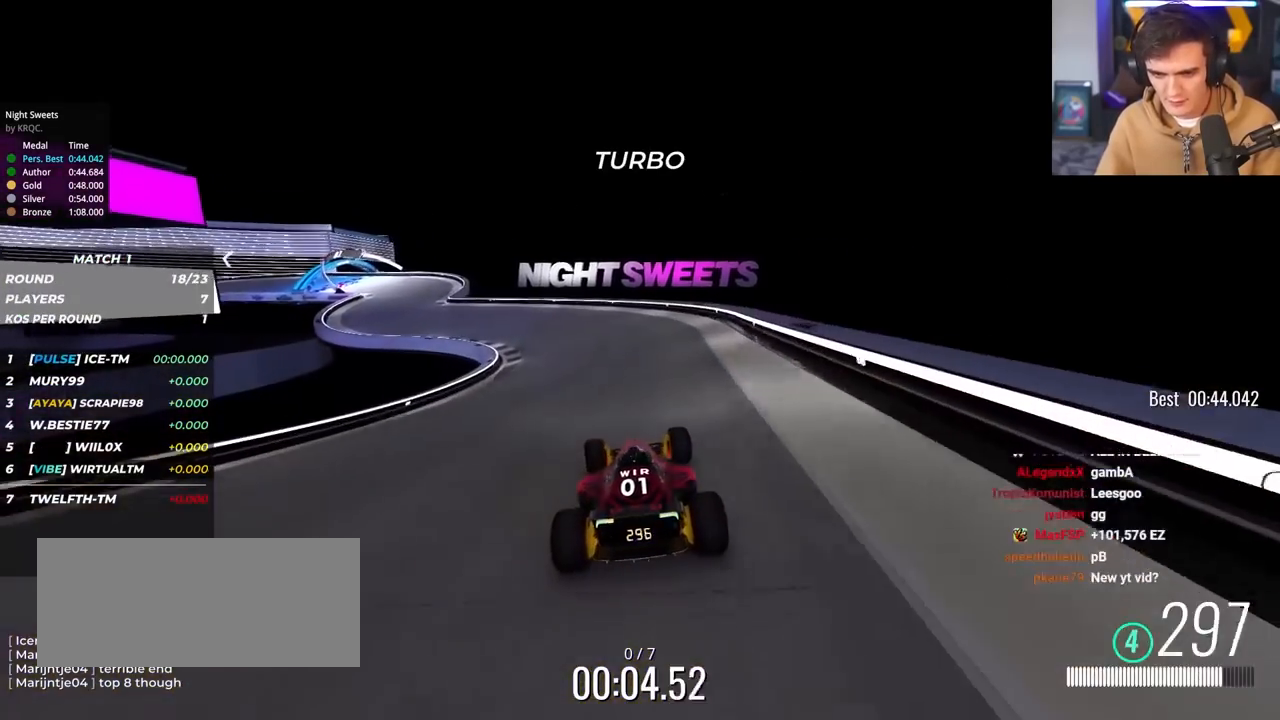
{"keys": ["left", "up"], "events": [[17, "left", "up"], [117, "left", "down"]]}
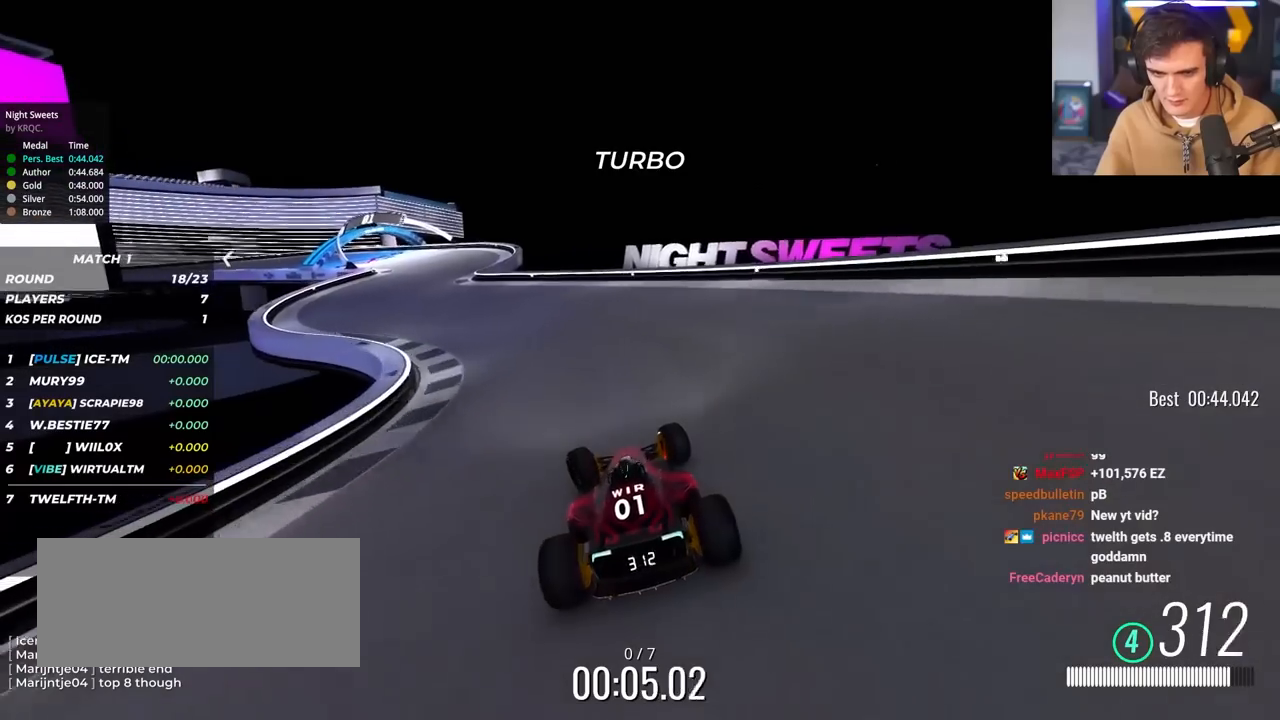
{"keys": ["left", "up"], "events": []}